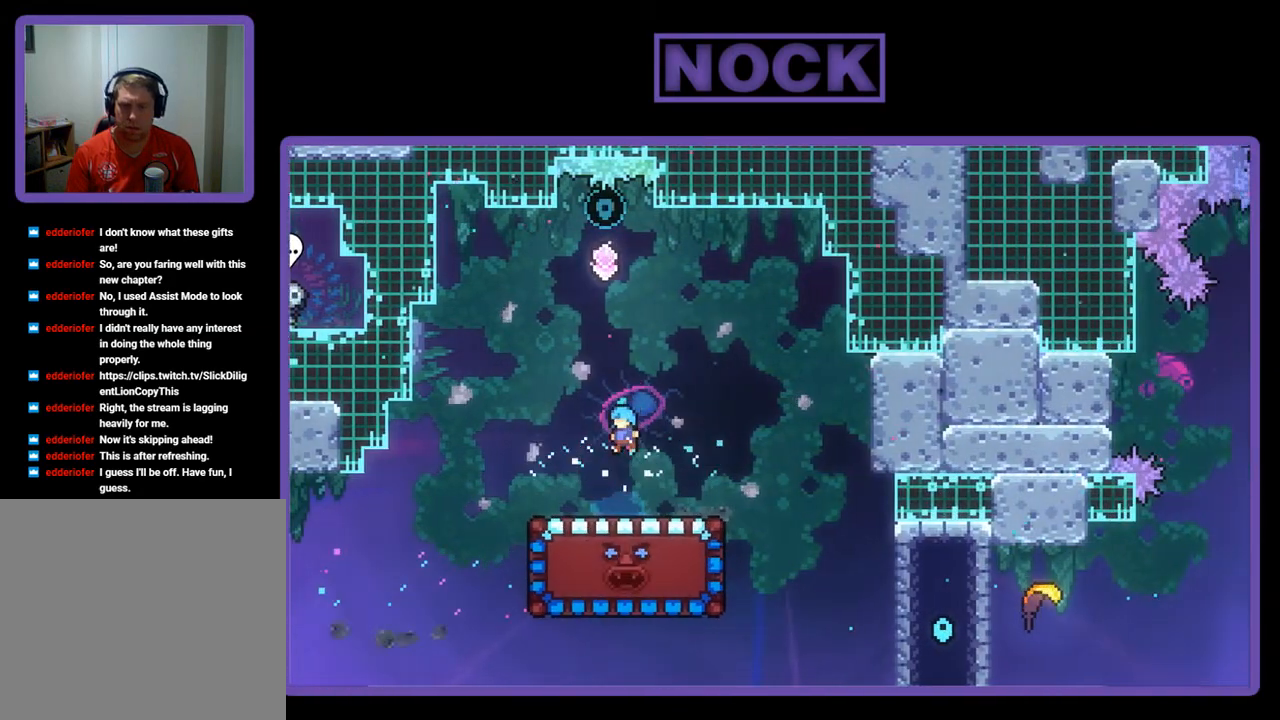
Gameplay with a controller (PlayStation layout); each line is a JSON object with the inputs held at the frame after it. "events" lists button and stick changes between this image and that frame as [ms after this image, input, new state], when the widget could be followed in between. Not read: right_stick.
{"buttons": ["R2", "DPAD_DOWN"], "left_stick": "center", "events": [[300, "DPAD_DOWN", "down"]]}
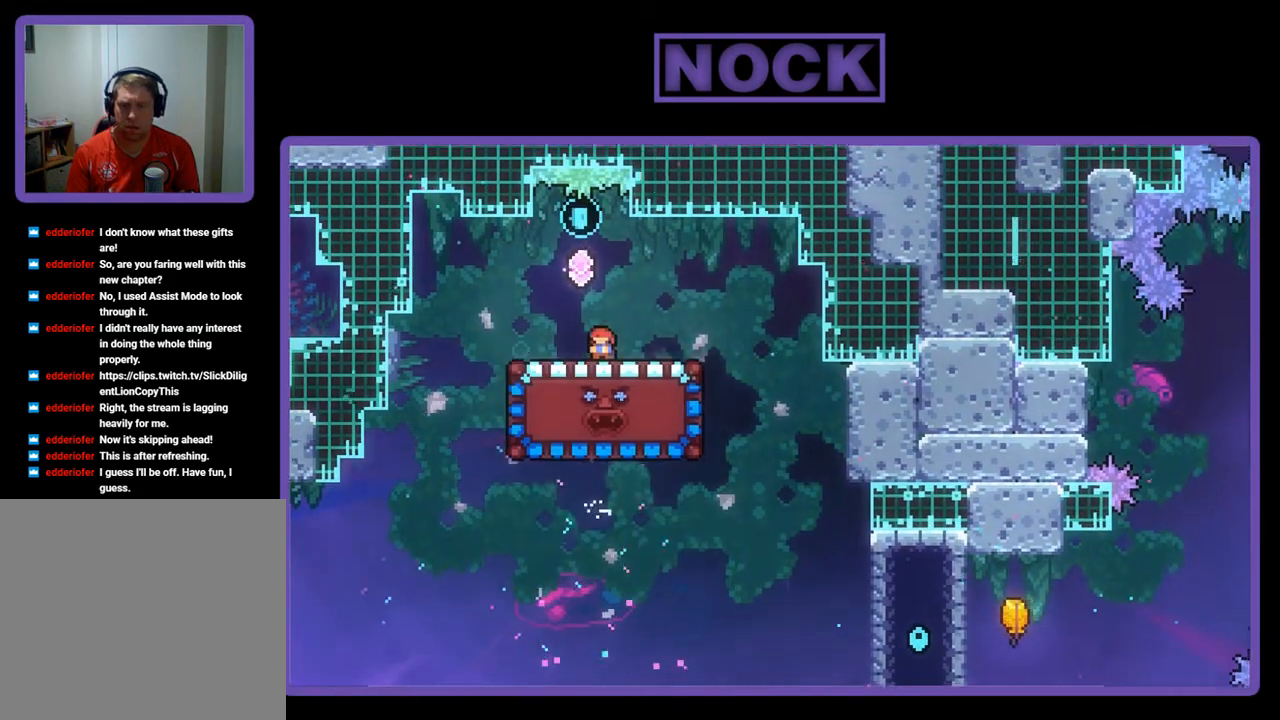
{"buttons": ["R2", "DPAD_DOWN"], "left_stick": "center", "events": []}
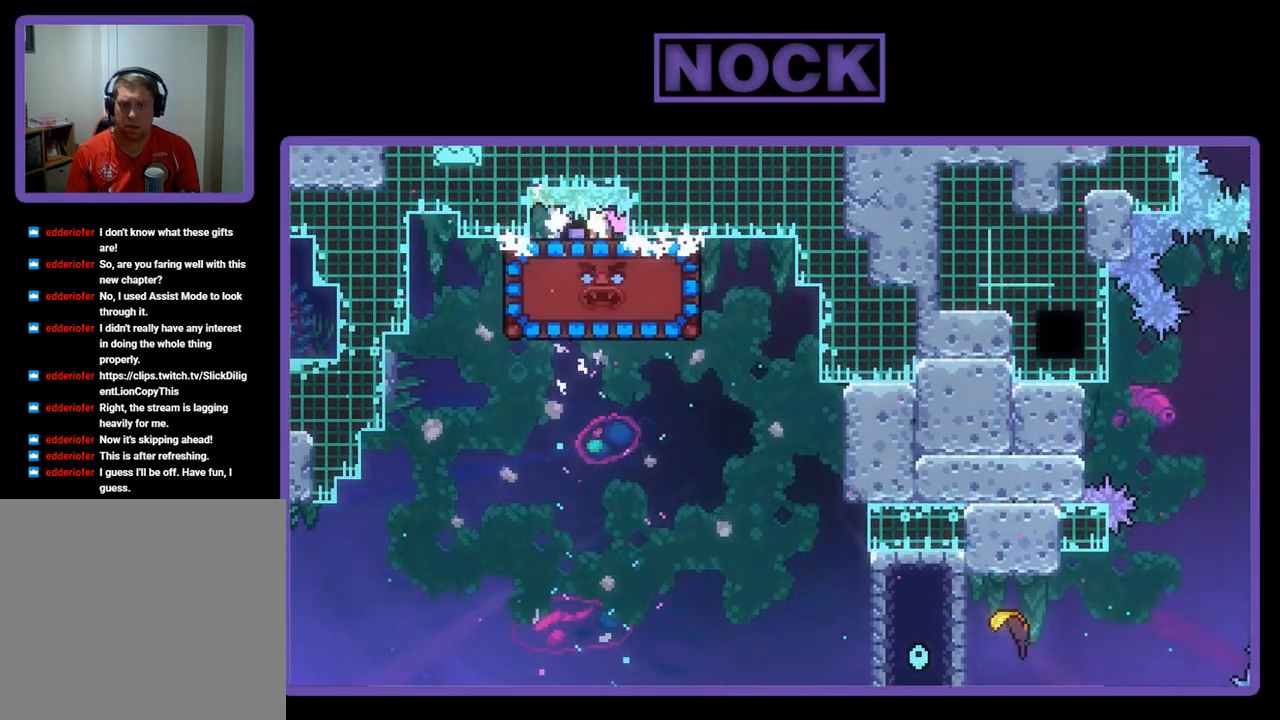
{"buttons": ["R2", "DPAD_DOWN"], "left_stick": "center", "events": []}
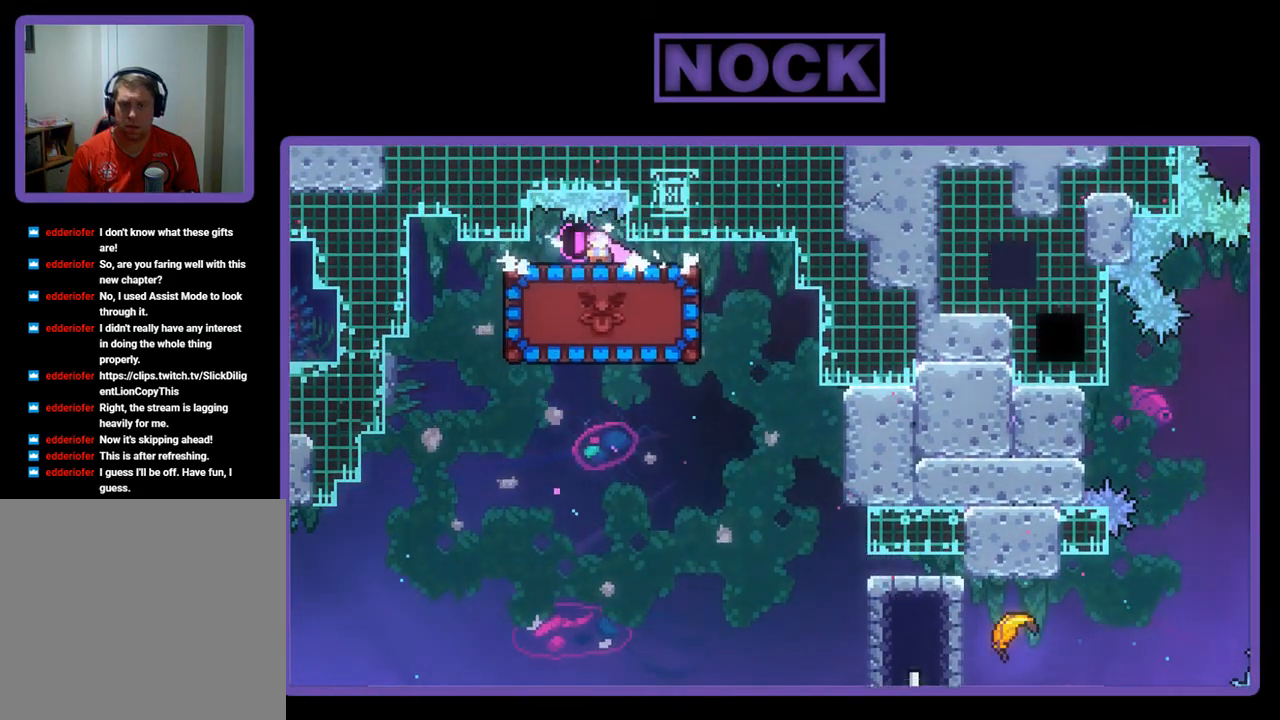
{"buttons": ["R2"], "left_stick": "center", "events": [[233, "DPAD_DOWN", "up"]]}
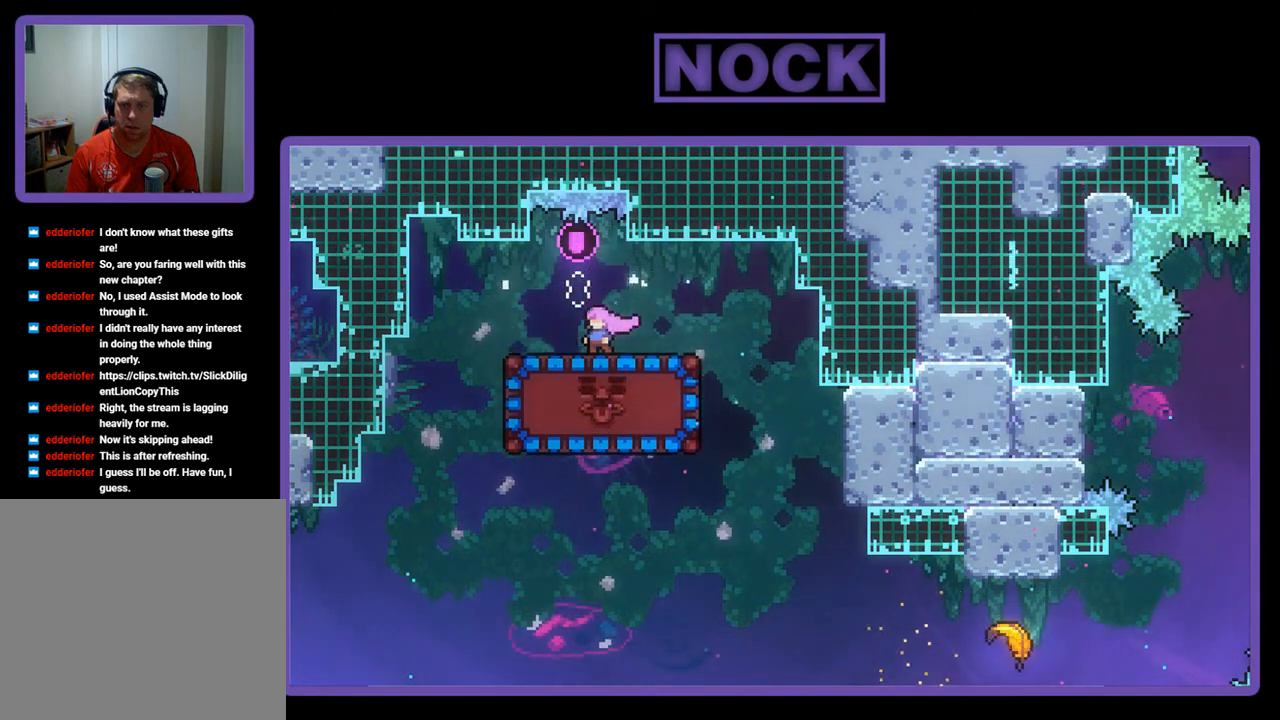
{"buttons": ["R2", "DPAD_RIGHT"], "left_stick": "center", "events": [[67, "DPAD_RIGHT", "down"], [367, "CROSS", "down"], [400, "CROSS", "up"]]}
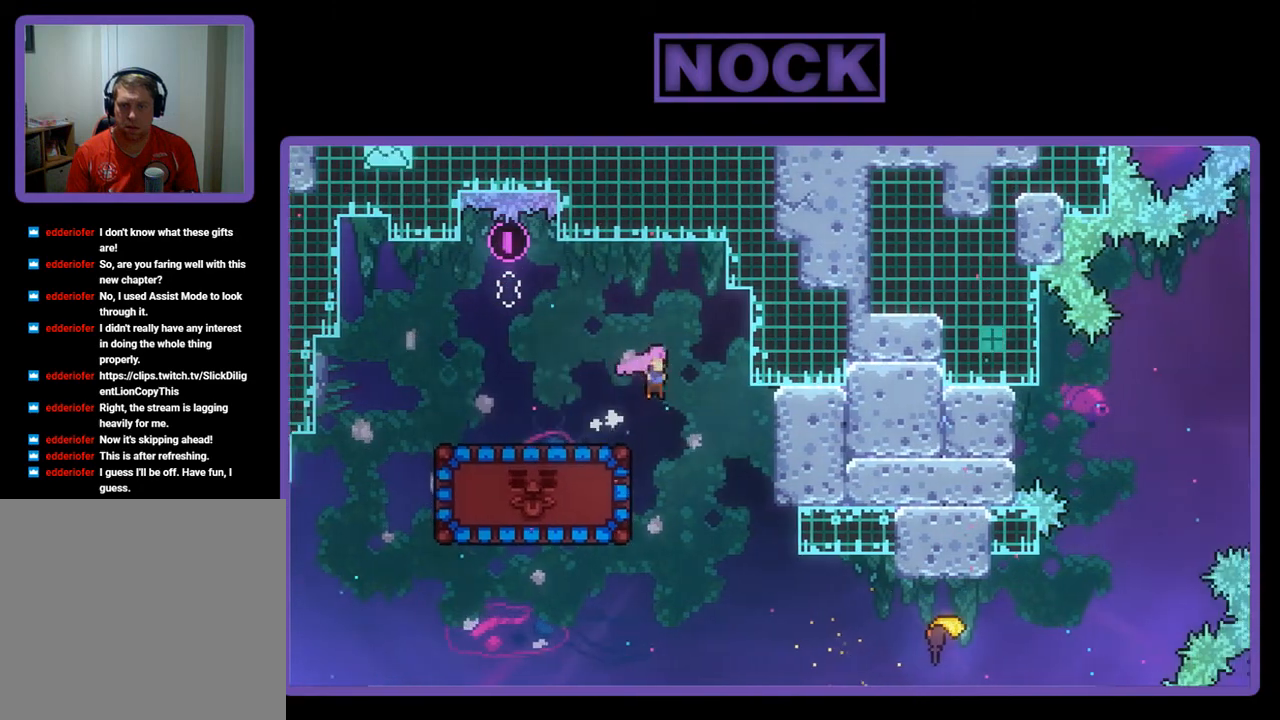
{"buttons": ["R2", "DPAD_RIGHT"], "left_stick": "center", "events": []}
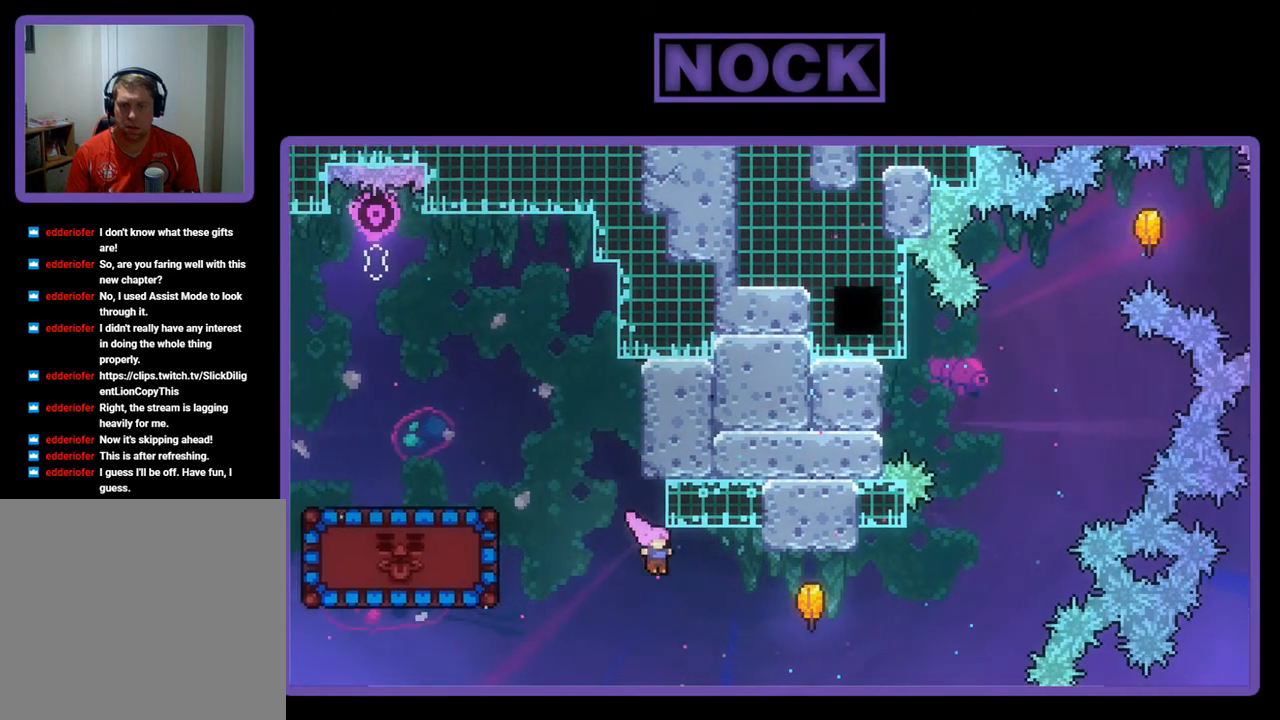
{"buttons": ["R2"], "left_stick": "center", "events": [[33, "CIRCLE", "down"], [333, "DPAD_RIGHT", "up"], [367, "CIRCLE", "up"]]}
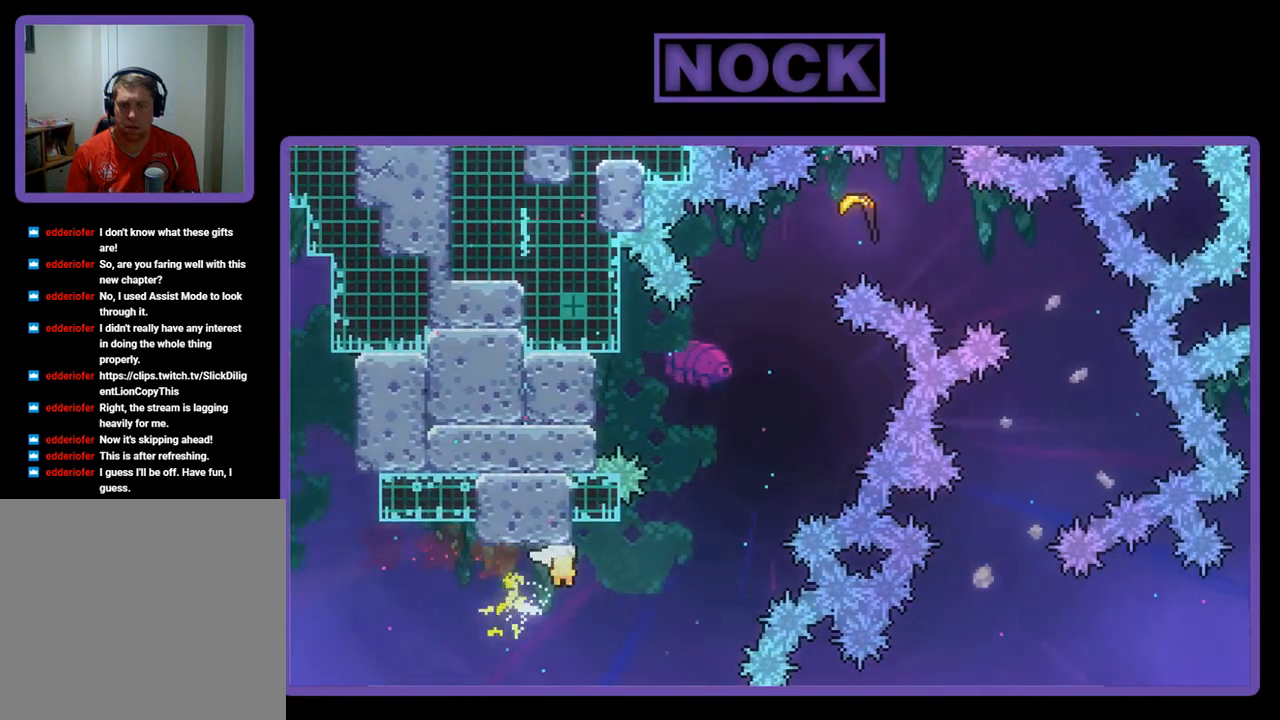
{"buttons": ["R2"], "left_stick": "up-right", "events": [[33, "left_stick", "right"], [100, "left_stick", "up-right"]]}
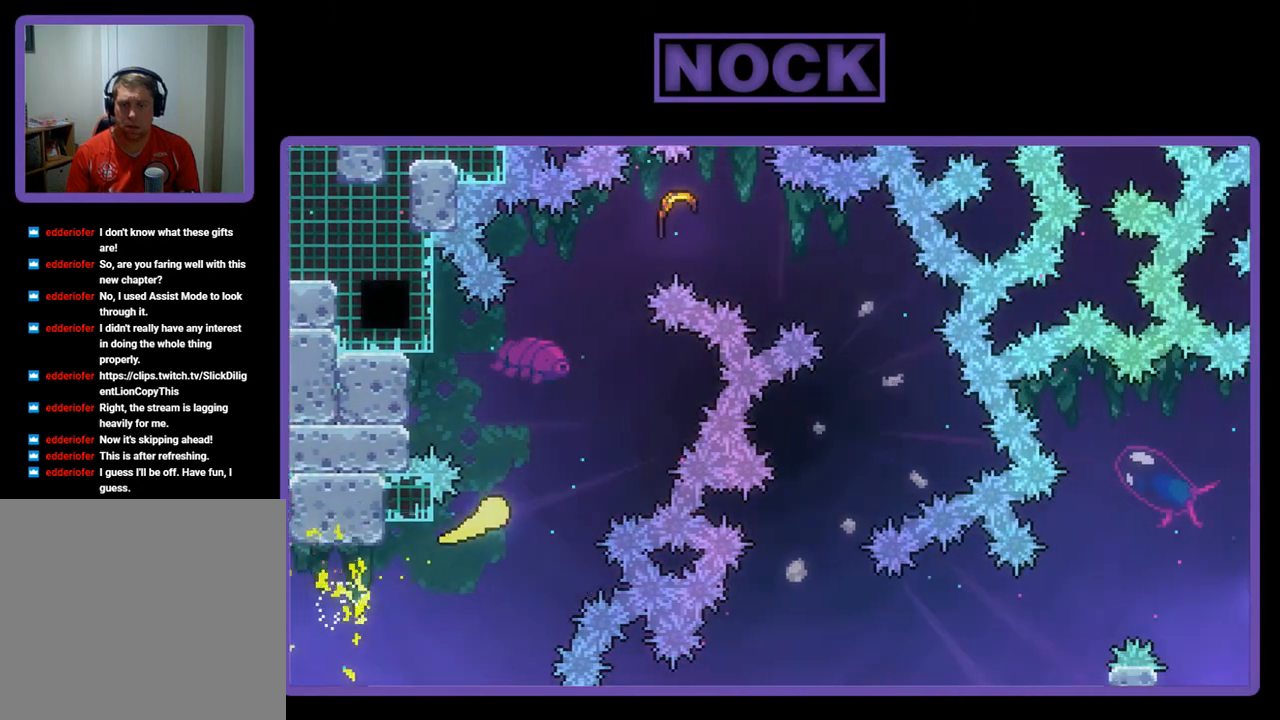
{"buttons": ["R2"], "left_stick": "up-right", "events": [[67, "left_stick", "up"], [333, "left_stick", "up-right"]]}
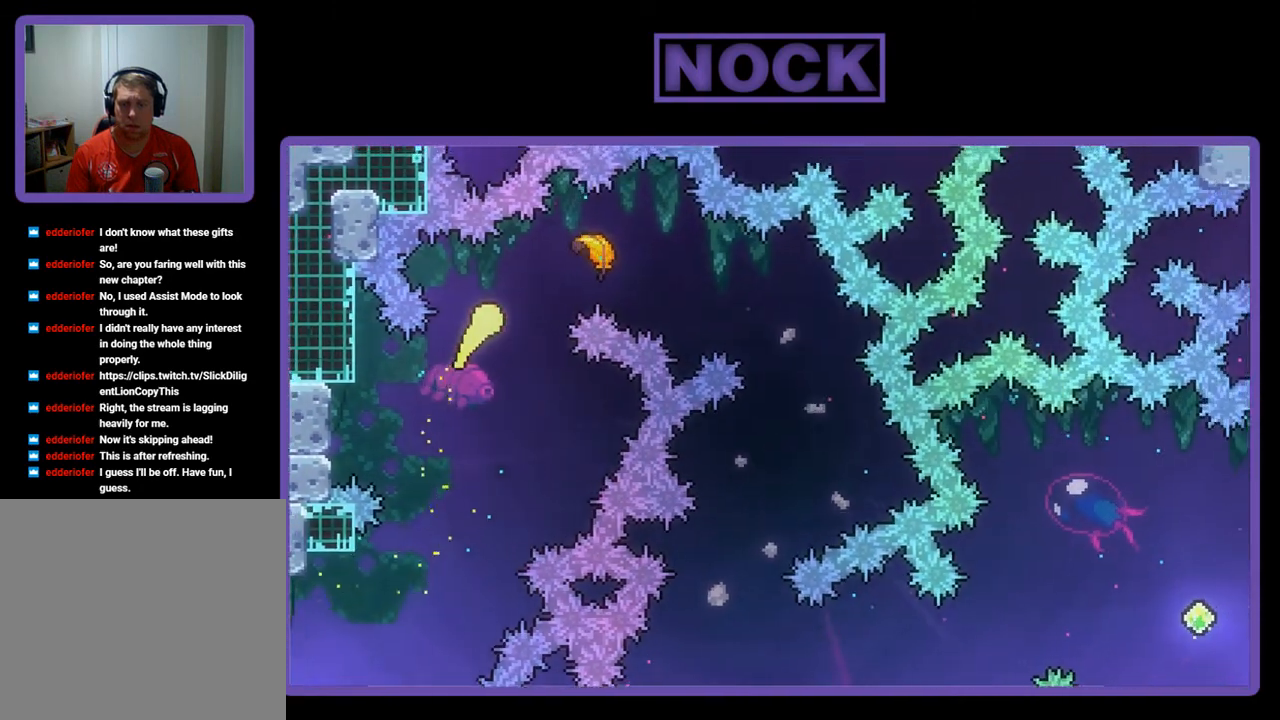
{"buttons": ["R2"], "left_stick": "down-right", "events": [[300, "left_stick", "down-right"]]}
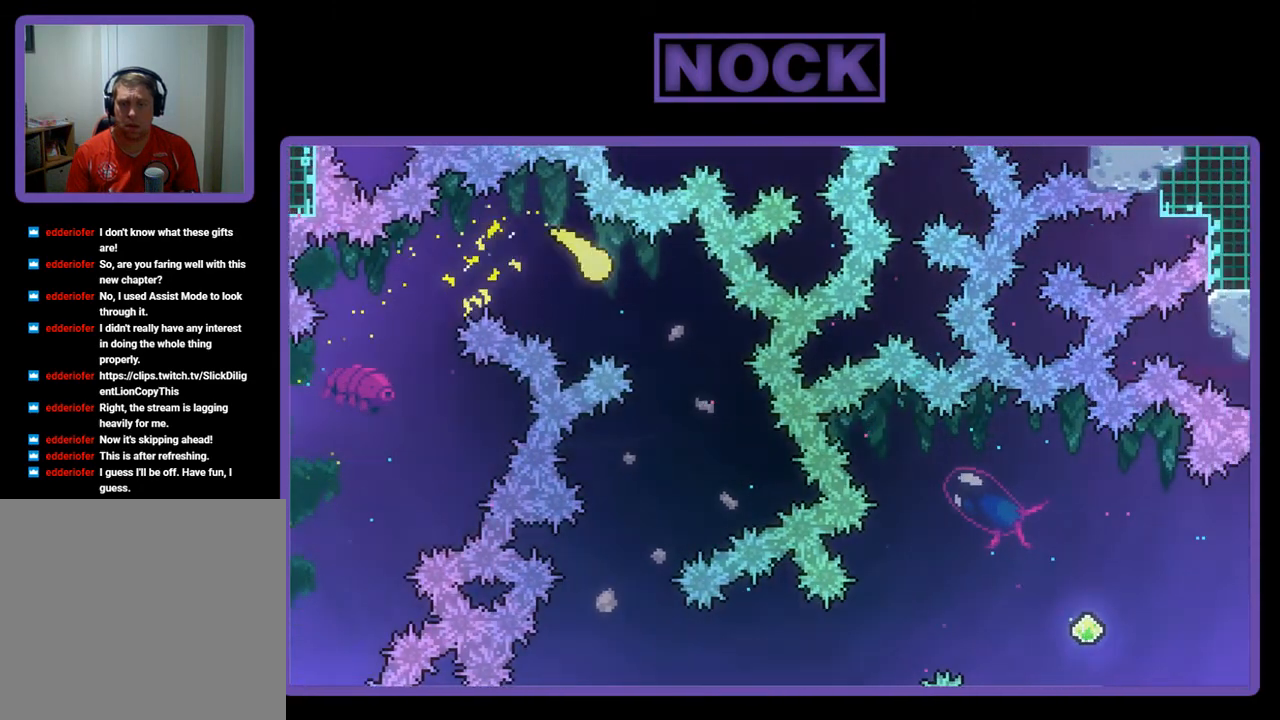
{"buttons": ["R2"], "left_stick": "down", "events": [[267, "left_stick", "down"]]}
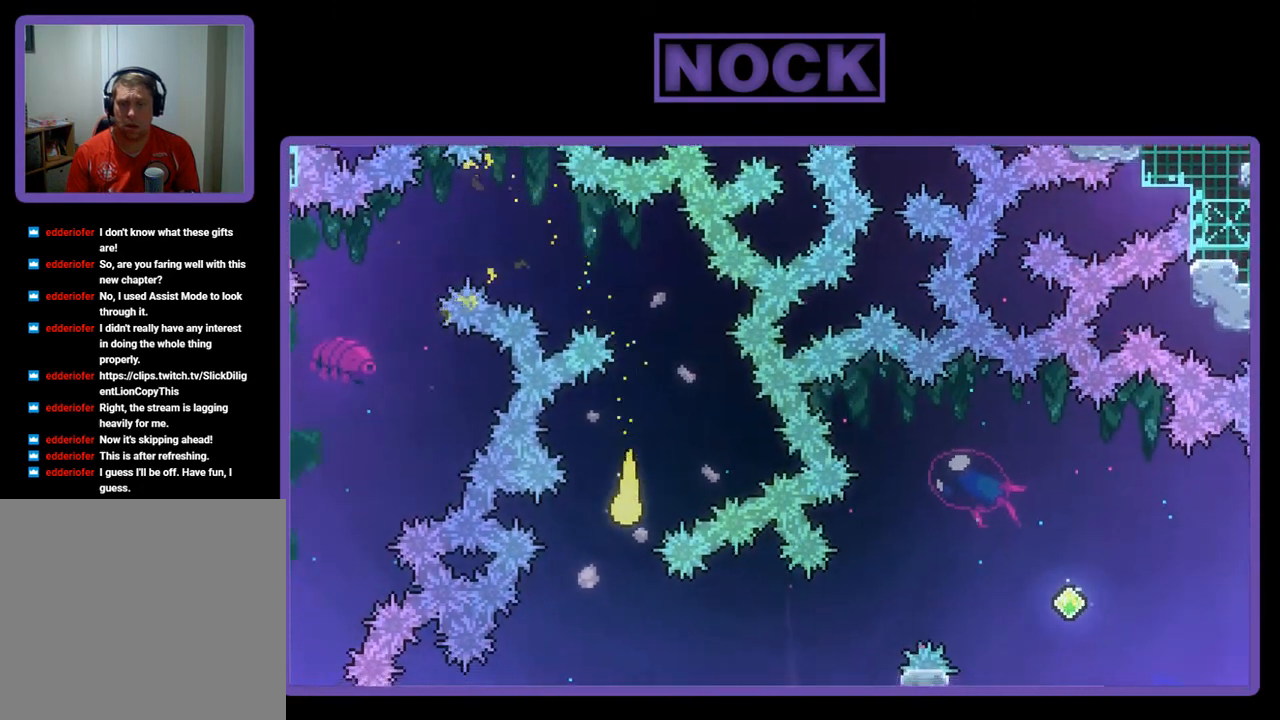
{"buttons": ["R2"], "left_stick": "up-right", "events": [[133, "left_stick", "down-right"], [300, "left_stick", "right"], [400, "left_stick", "up-right"]]}
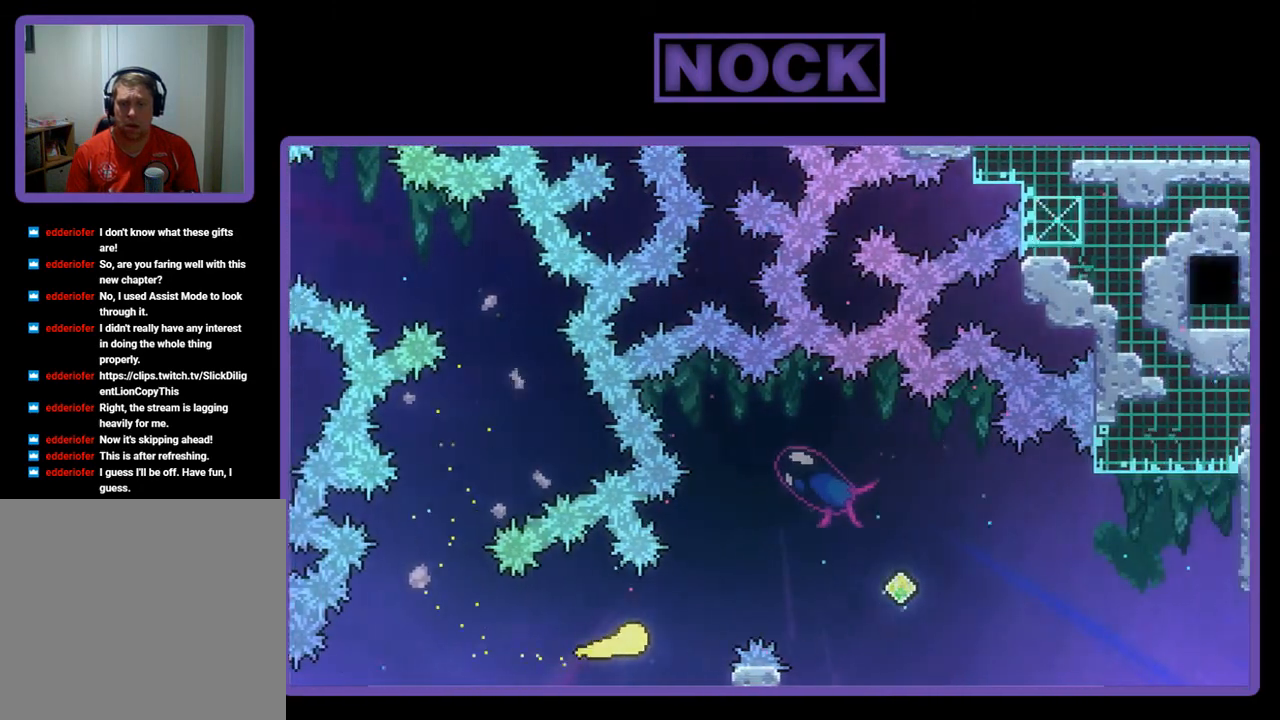
{"buttons": ["R2"], "left_stick": "right", "events": [[233, "left_stick", "right"]]}
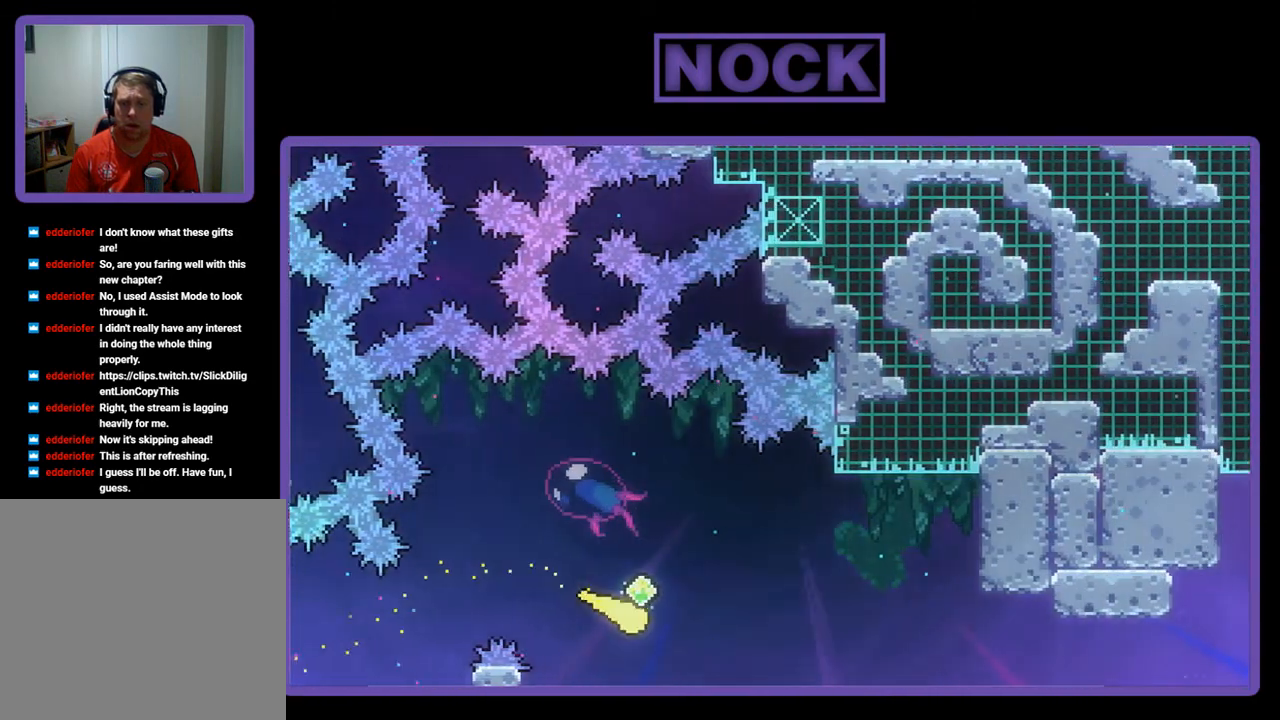
{"buttons": ["R2"], "left_stick": "up-right", "events": [[200, "left_stick", "up-right"]]}
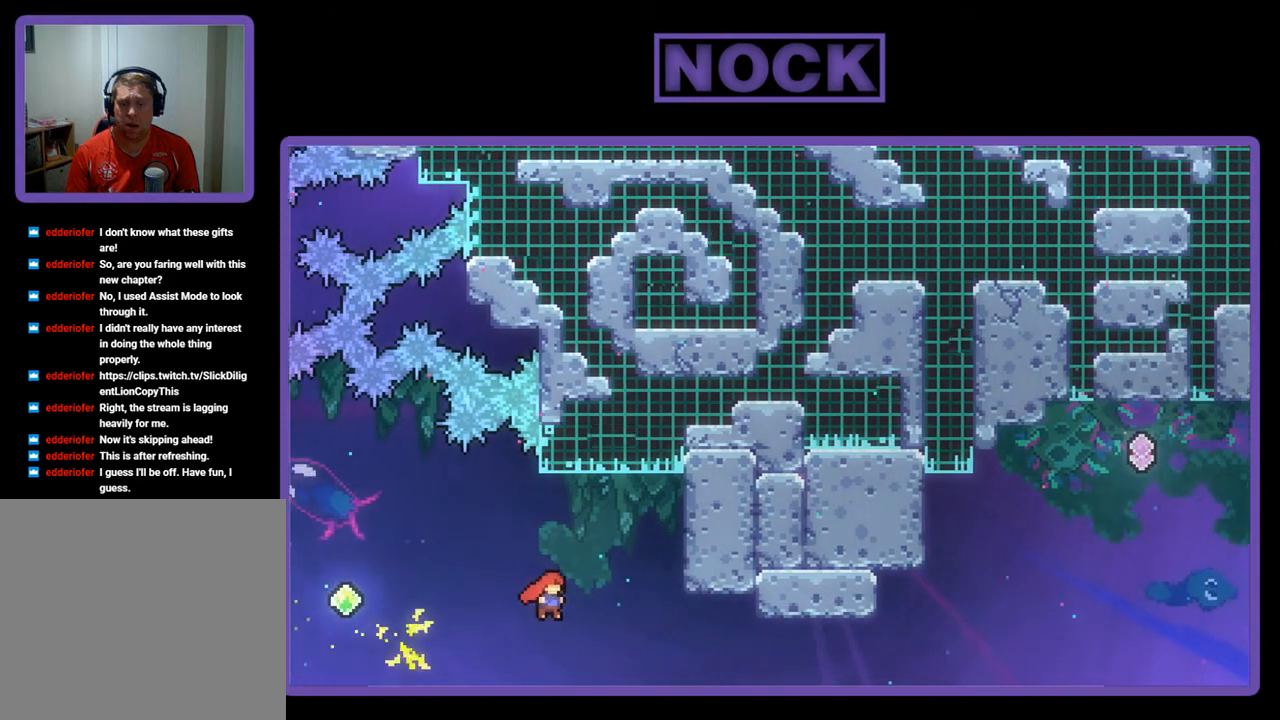
{"buttons": ["CIRCLE", "R2"], "left_stick": "right", "events": [[33, "left_stick", "right"], [300, "CIRCLE", "down"]]}
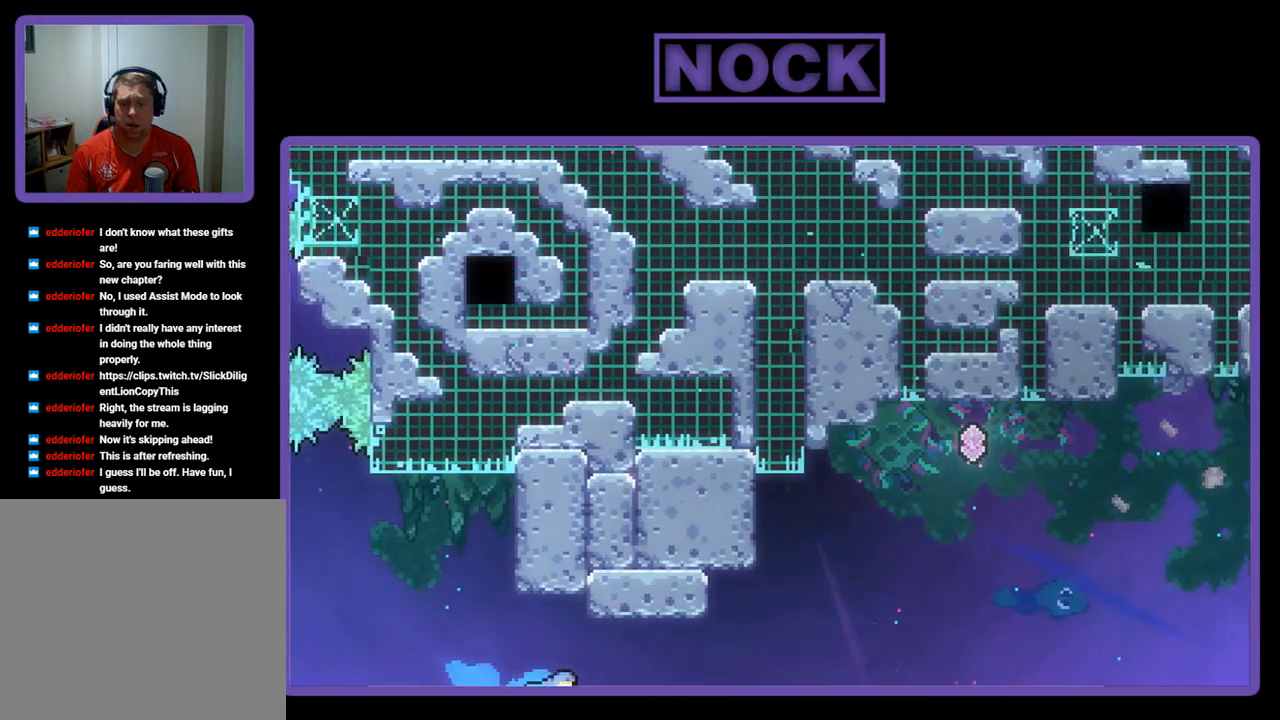
{"buttons": ["CROSS", "CIRCLE", "R2", "DPAD_UP", "DPAD_RIGHT"], "left_stick": "center", "events": [[167, "CIRCLE", "up"], [167, "left_stick", "center"], [267, "CIRCLE", "down"], [267, "DPAD_RIGHT", "down"], [300, "CROSS", "down"], [300, "DPAD_UP", "down"]]}
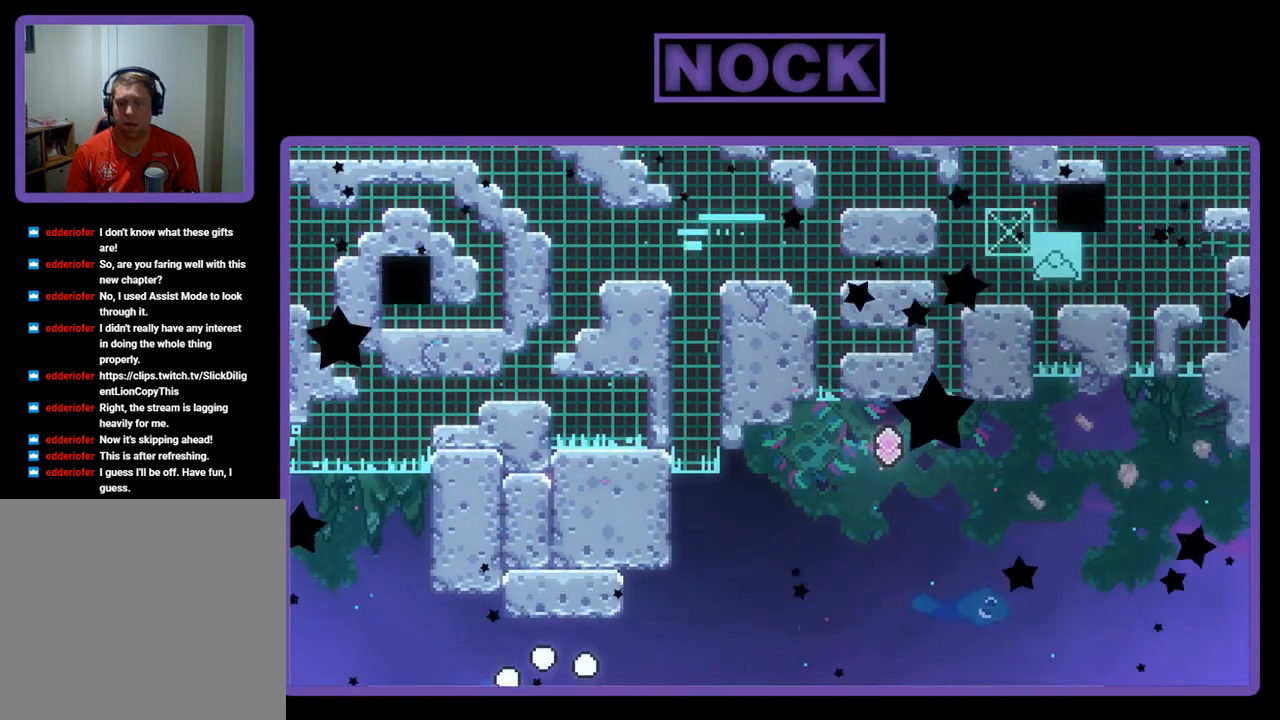
{"buttons": [], "left_stick": "center", "events": [[33, "DPAD_RIGHT", "up"], [33, "R2", "up"], [67, "CIRCLE", "up"], [133, "CROSS", "up"], [133, "DPAD_UP", "up"]]}
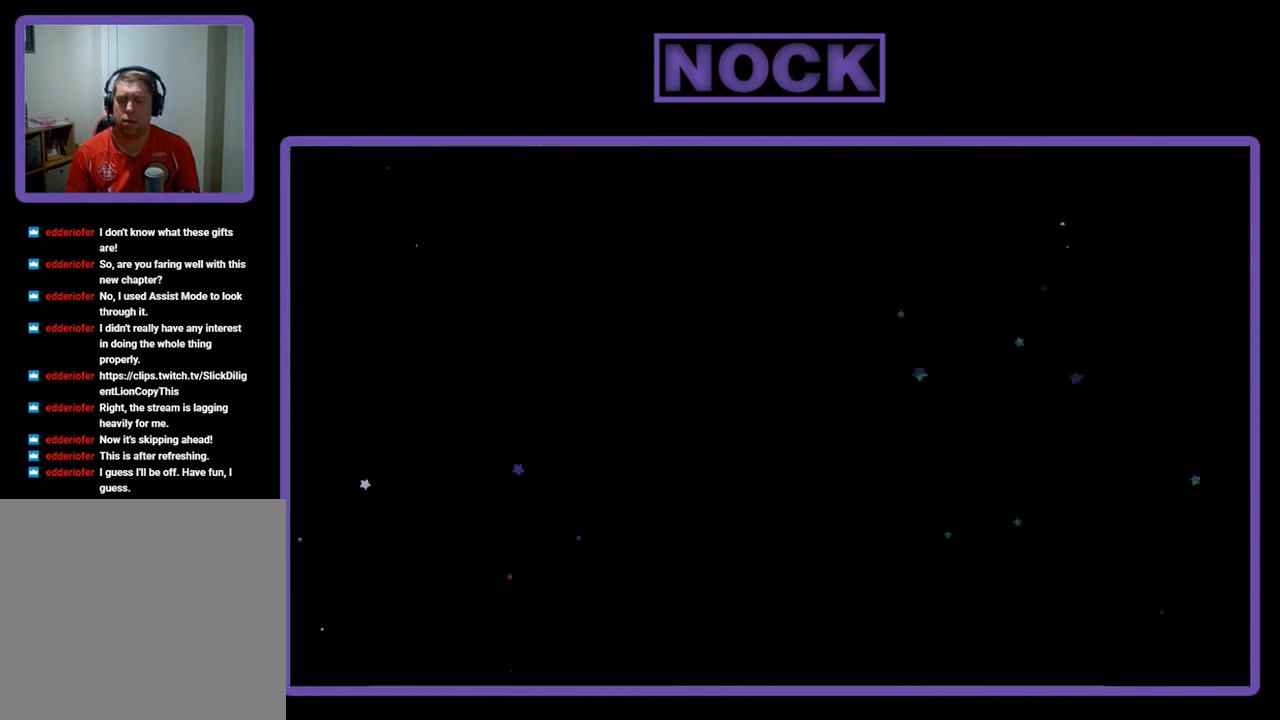
{"buttons": [], "left_stick": "center", "events": []}
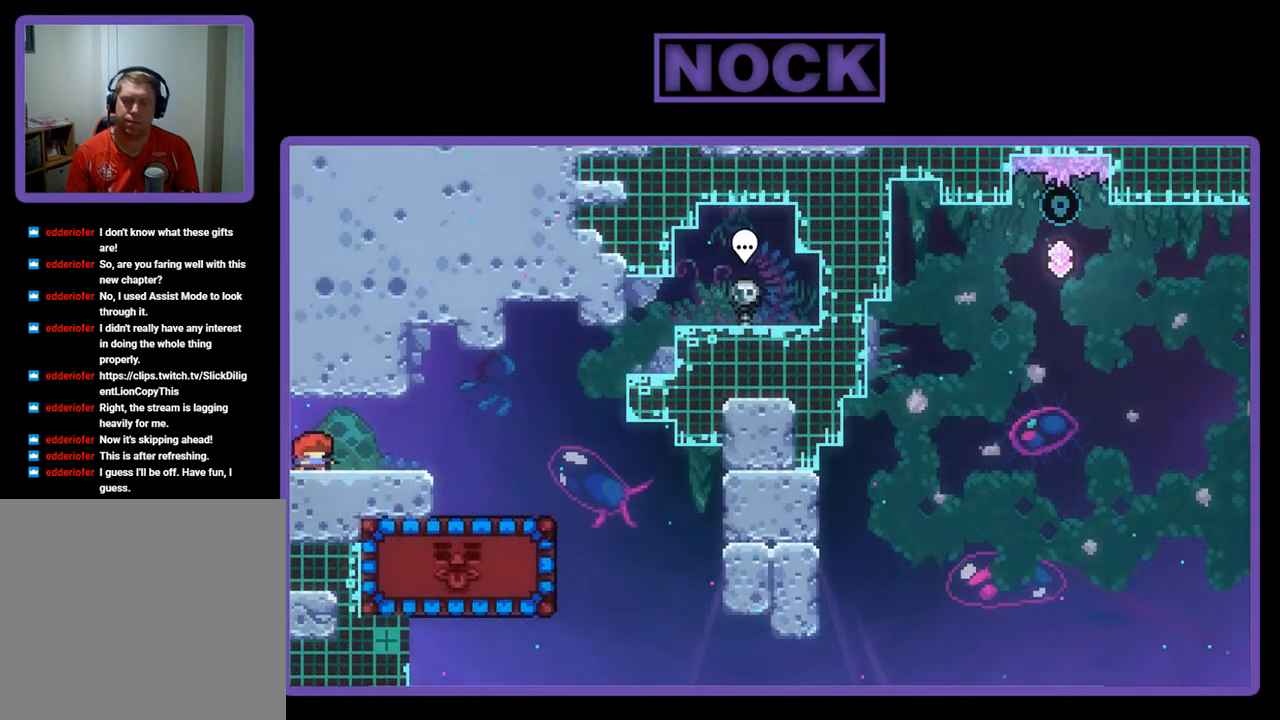
{"buttons": ["R2", "DPAD_RIGHT"], "left_stick": "center", "events": [[67, "DPAD_RIGHT", "down"], [67, "R2", "down"]]}
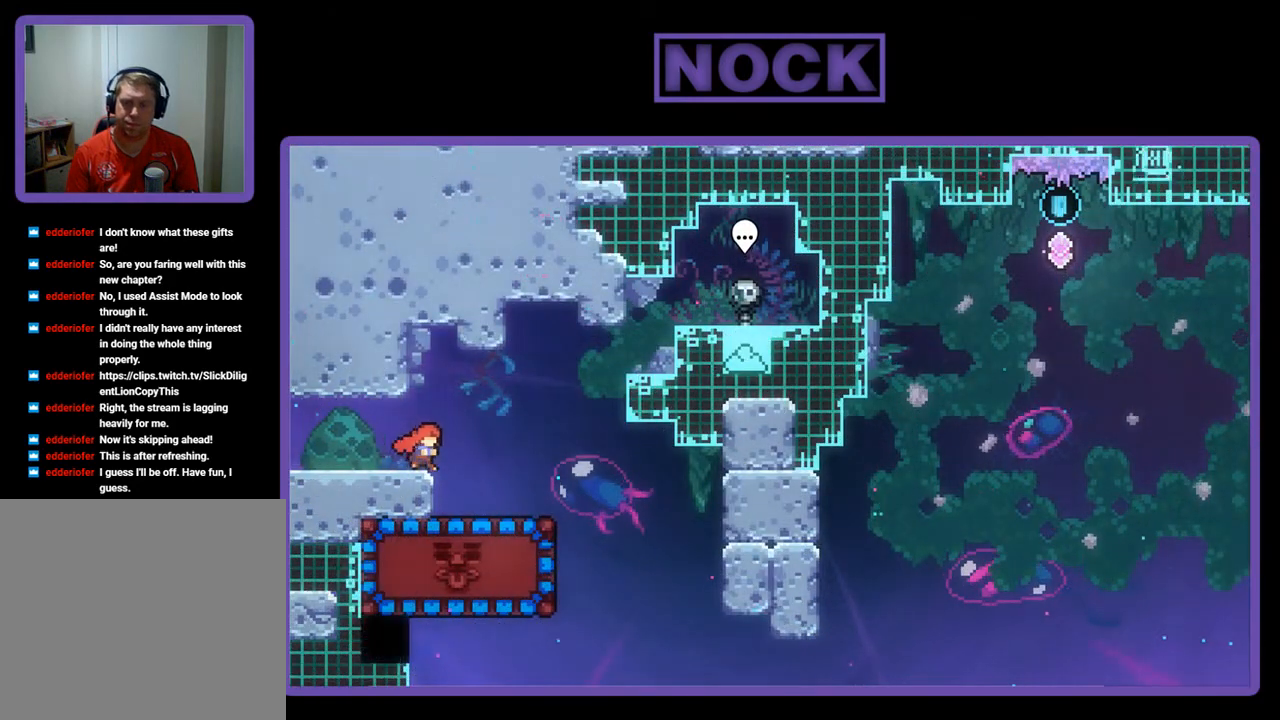
{"buttons": ["CROSS", "R2", "DPAD_RIGHT"], "left_stick": "center", "events": [[400, "CROSS", "down"]]}
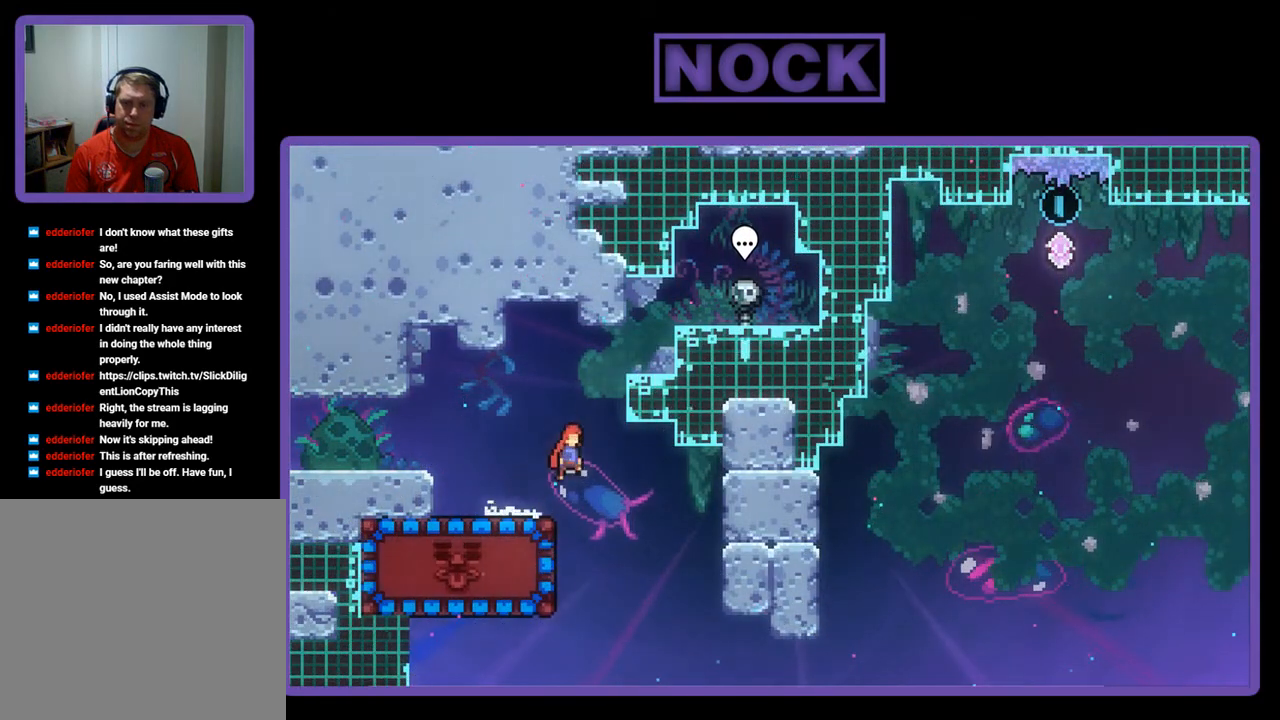
{"buttons": ["CIRCLE", "R2", "DPAD_LEFT"], "left_stick": "center", "events": [[33, "CROSS", "up"], [67, "DPAD_RIGHT", "up"], [367, "DPAD_LEFT", "down"], [467, "CIRCLE", "down"]]}
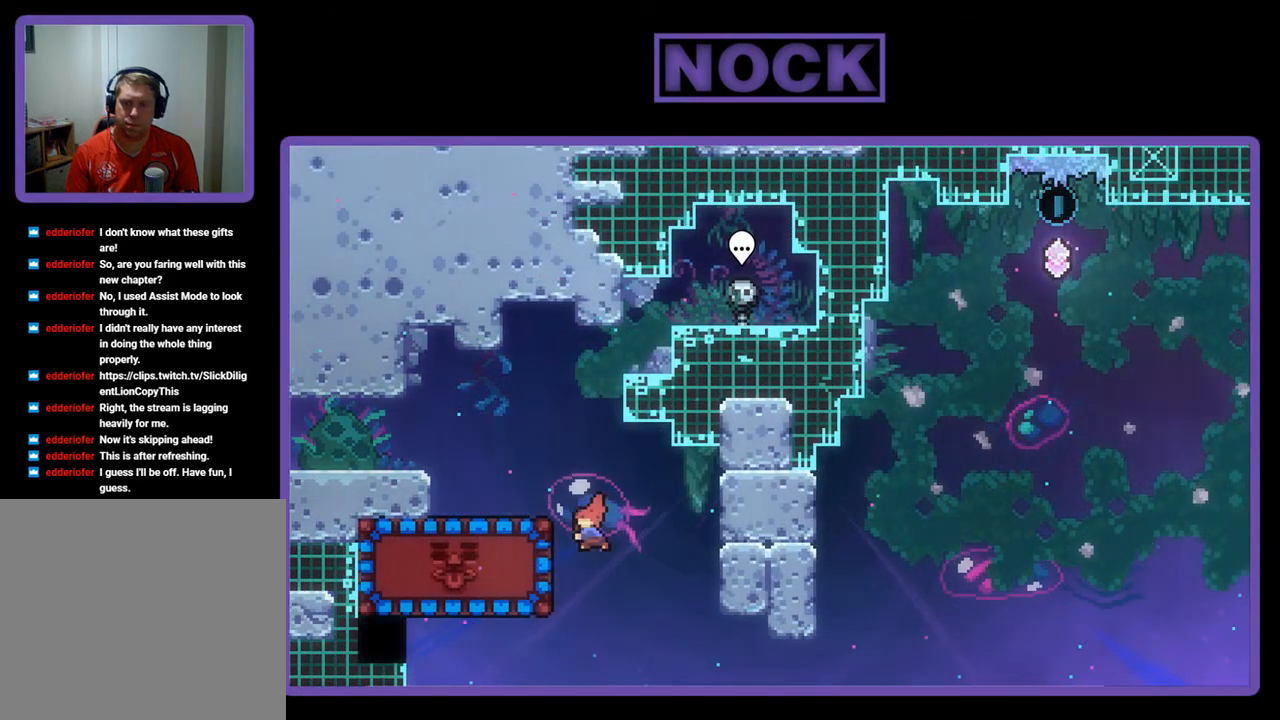
{"buttons": ["R2", "DPAD_UP", "DPAD_LEFT"], "left_stick": "center", "events": [[33, "DPAD_UP", "down"], [400, "CIRCLE", "up"]]}
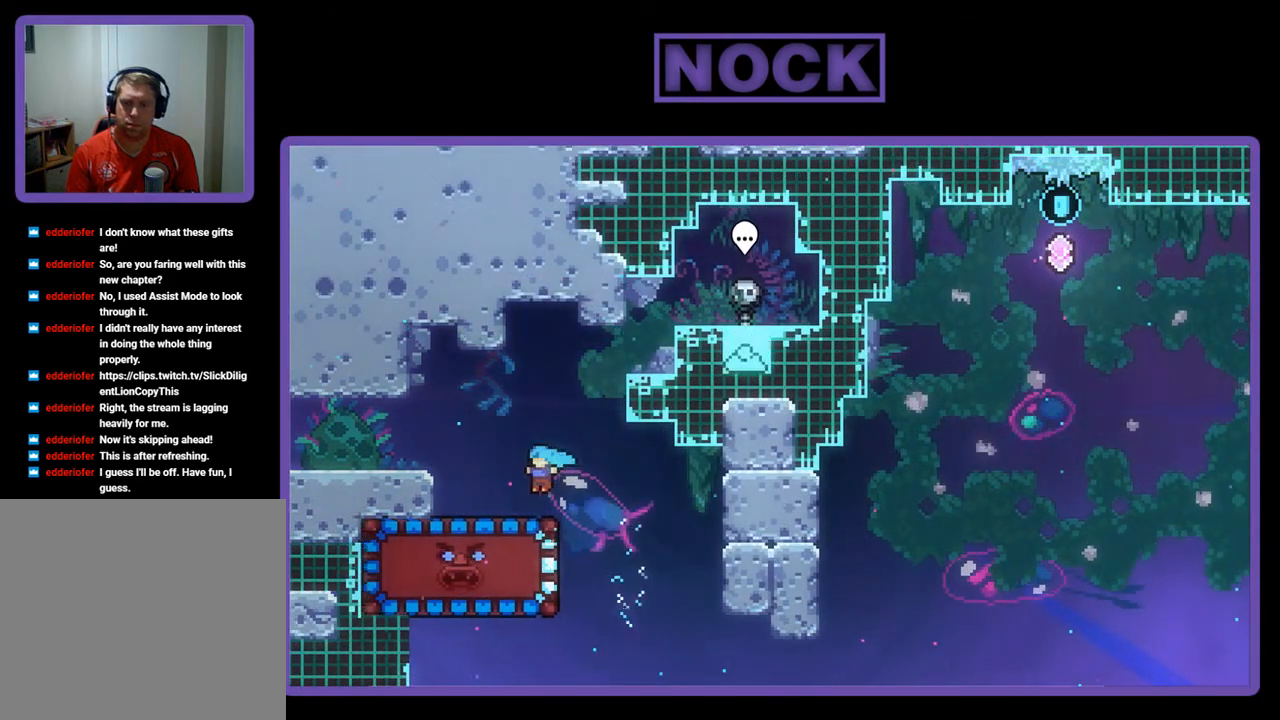
{"buttons": ["R2"], "left_stick": "center", "events": [[67, "DPAD_UP", "up"], [200, "DPAD_LEFT", "up"], [367, "DPAD_RIGHT", "down"], [400, "DPAD_RIGHT", "up"]]}
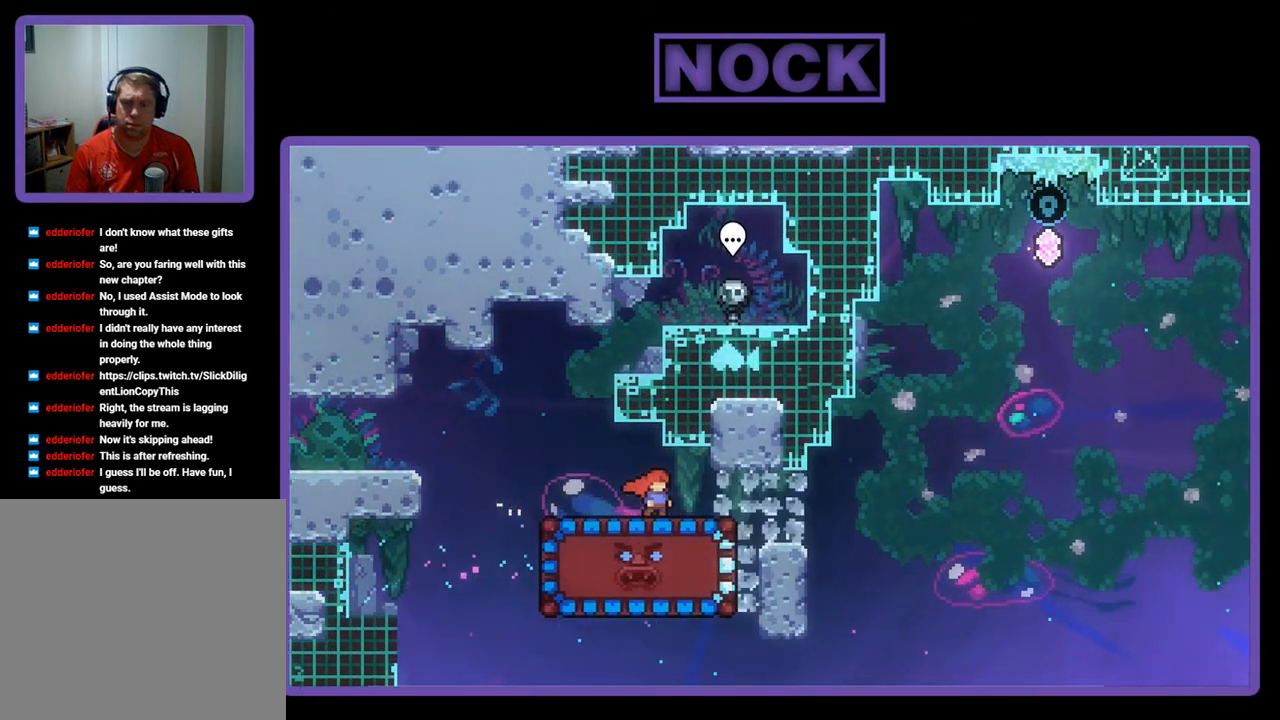
{"buttons": ["R2"], "left_stick": "center", "events": []}
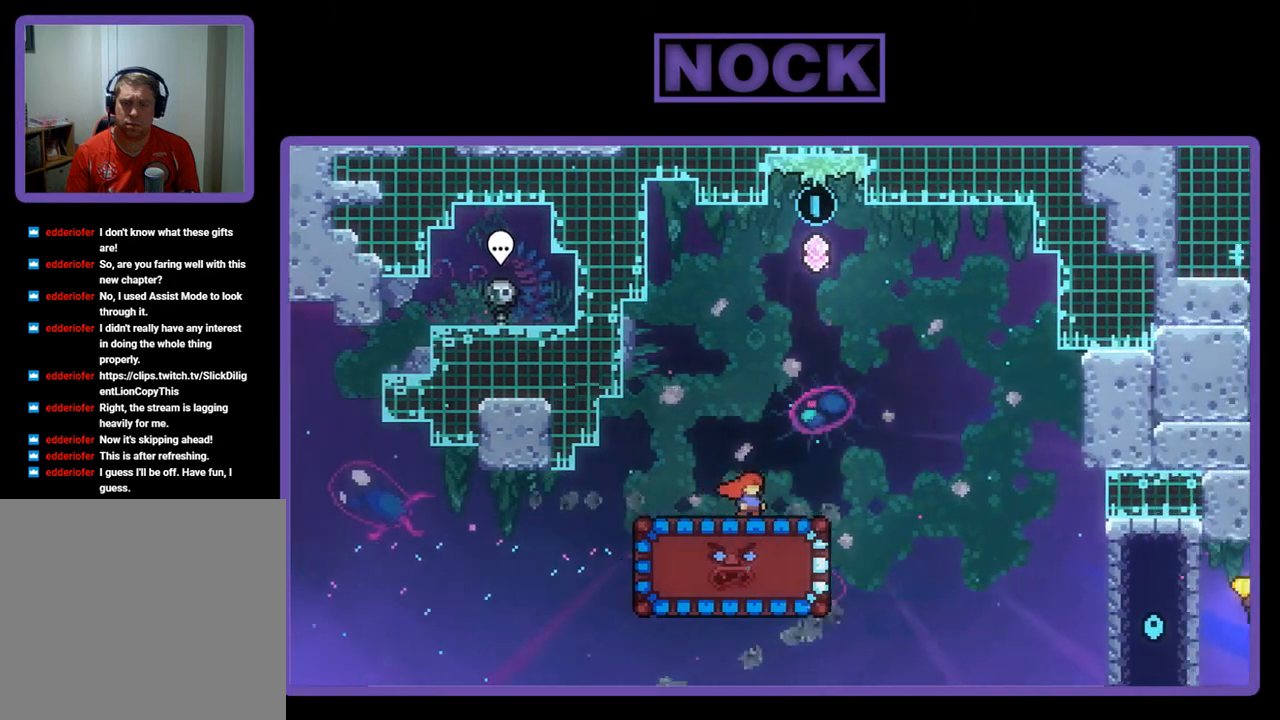
{"buttons": ["R2"], "left_stick": "center", "events": [[133, "CIRCLE", "down"], [133, "DPAD_DOWN", "down"], [300, "CIRCLE", "up"], [300, "DPAD_DOWN", "up"]]}
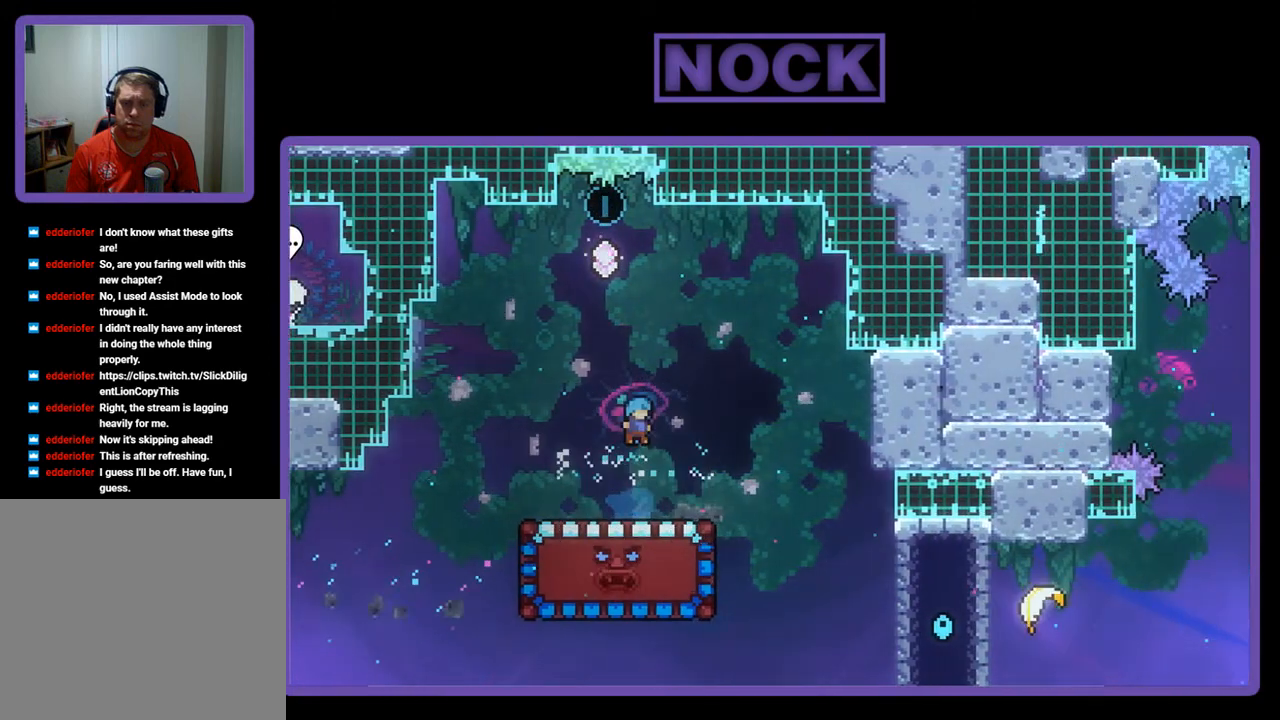
{"buttons": ["R2", "DPAD_DOWN"], "left_stick": "center", "events": [[300, "left_stick", "down"], [400, "left_stick", "center"], [500, "DPAD_DOWN", "down"]]}
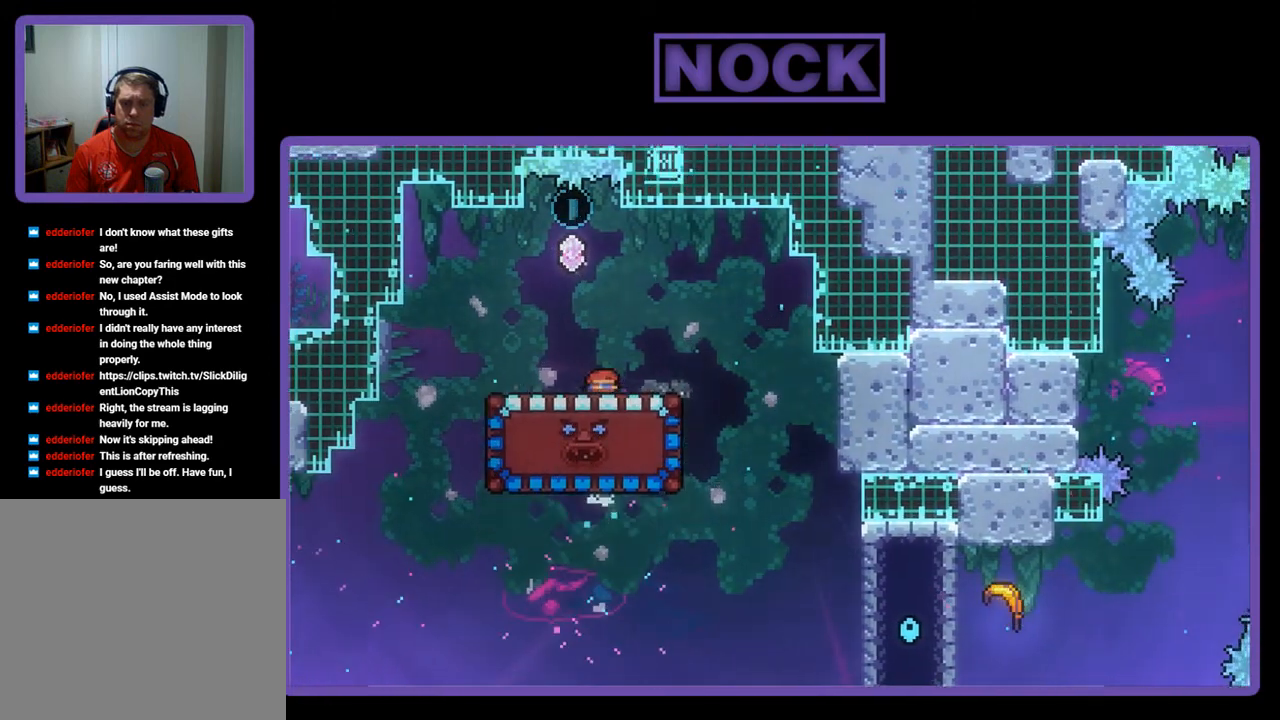
{"buttons": ["R2", "DPAD_DOWN"], "left_stick": "center", "events": []}
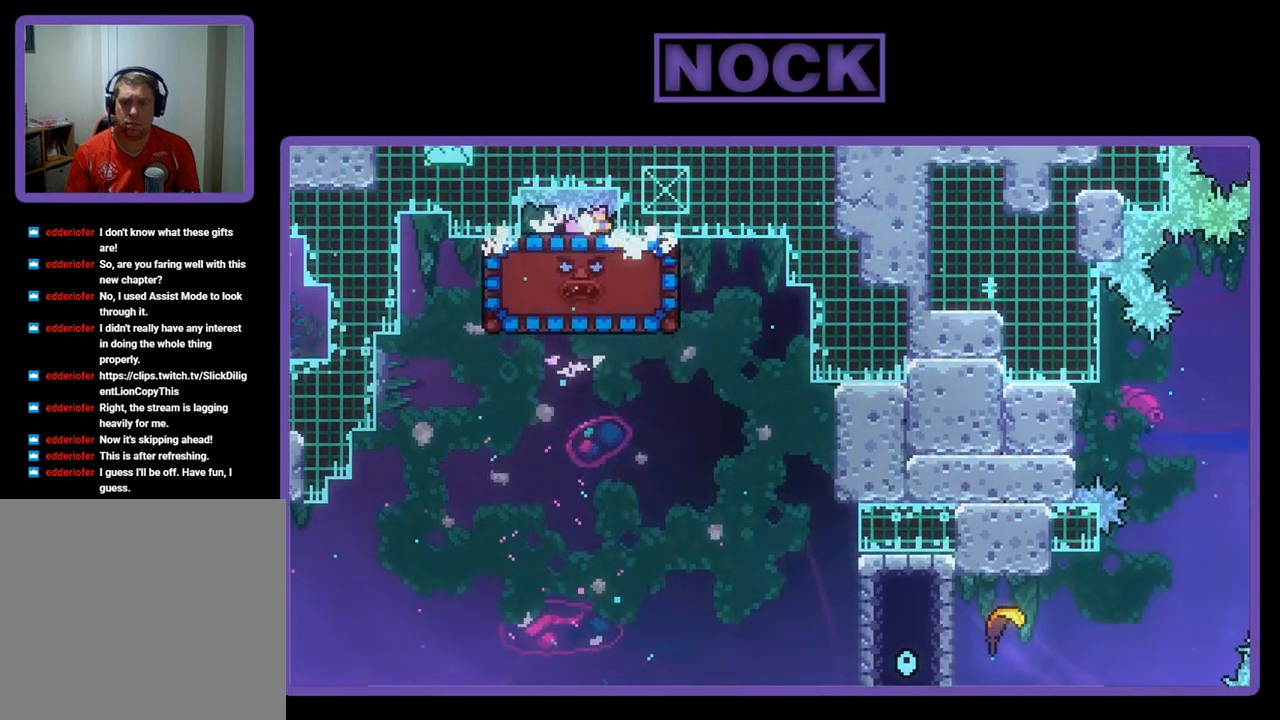
{"buttons": ["R2", "DPAD_DOWN"], "left_stick": "center", "events": []}
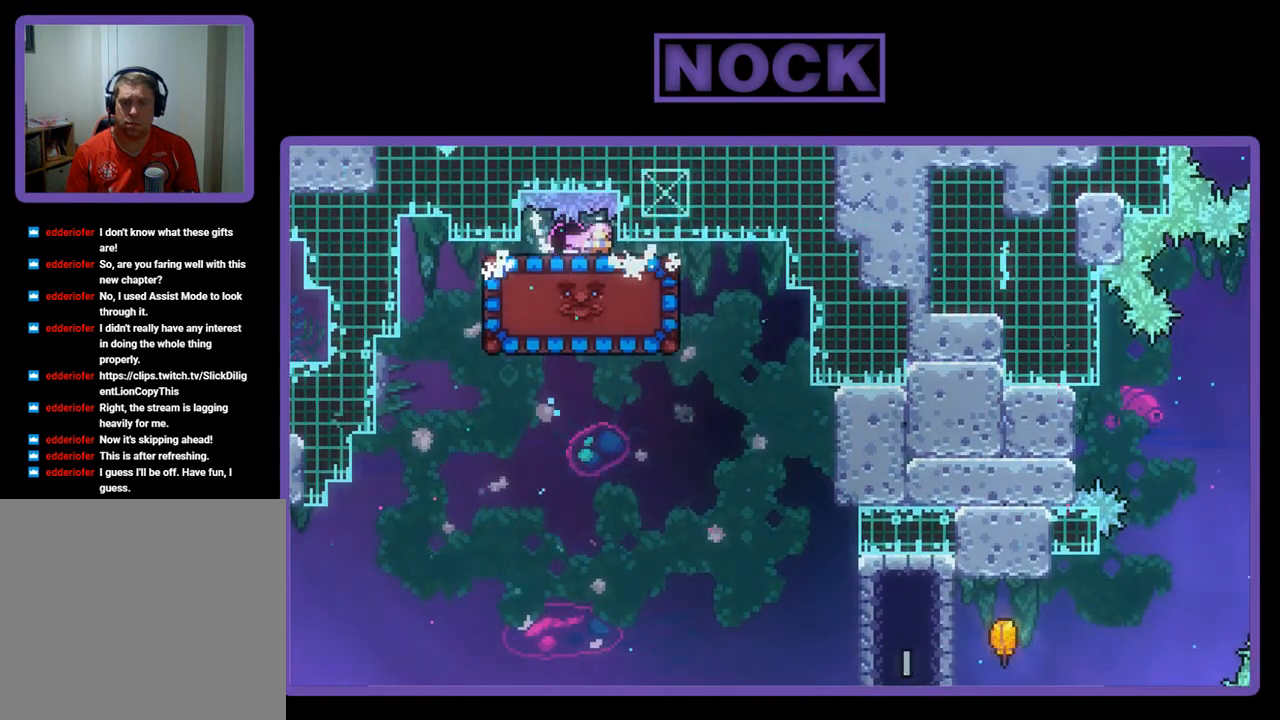
{"buttons": ["R2", "DPAD_DOWN"], "left_stick": "center", "events": []}